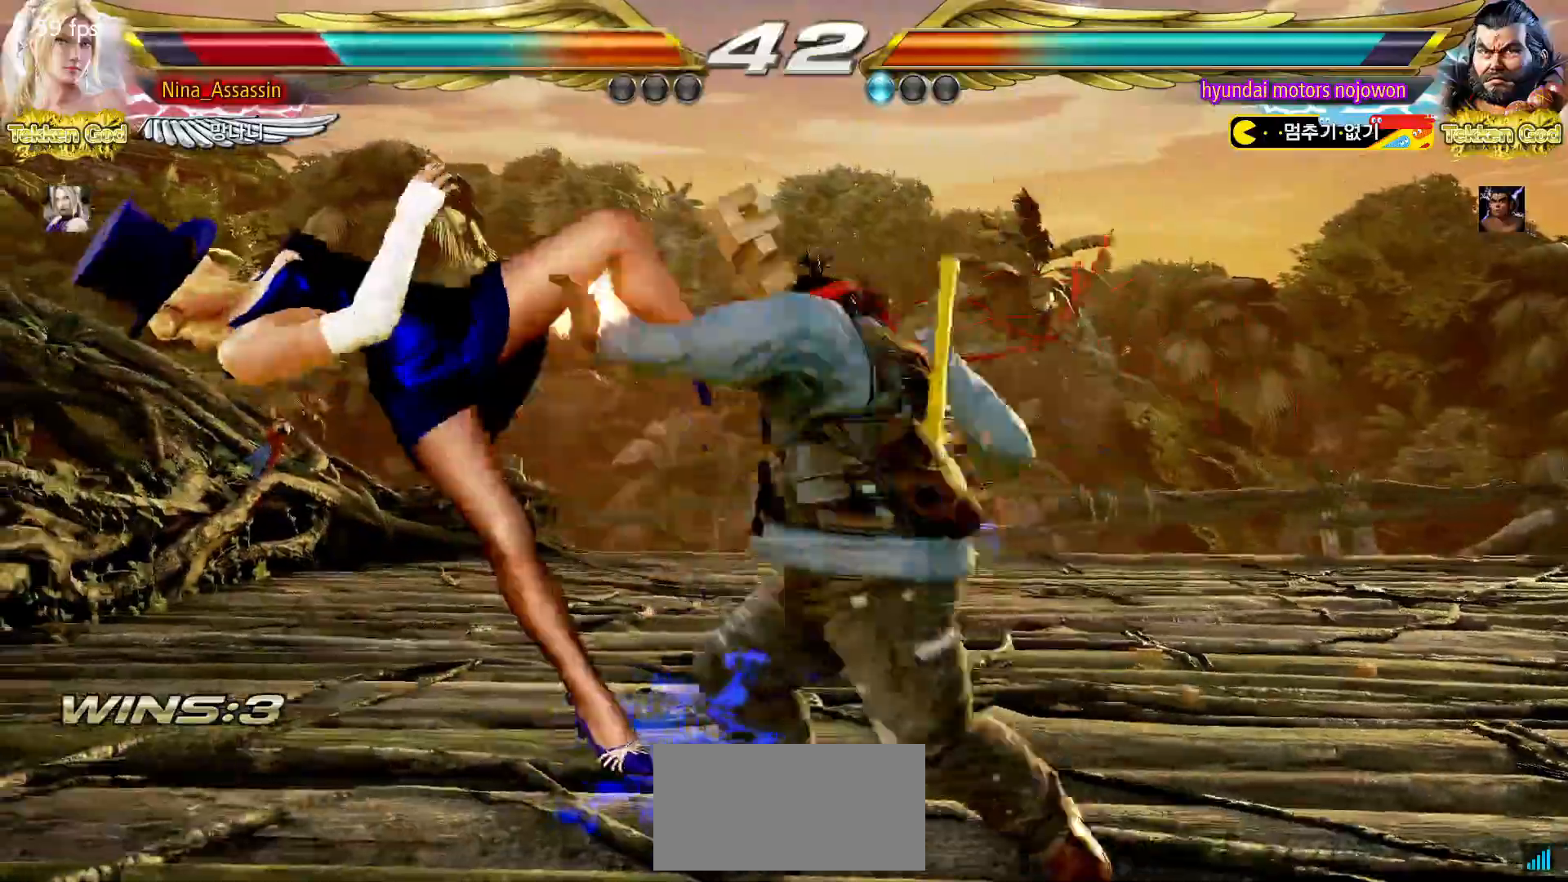
Gameplay with a controller (arcade stick); each line is a JSON object with the inputs held at the frame after it. "events" lists button and stick changes between this image and that frame as [ms after this image, input, new state], when the widget could be followed in between. Not read: L3 R3.
{"buttons": ["SQUARE"], "left_stick": "center"}
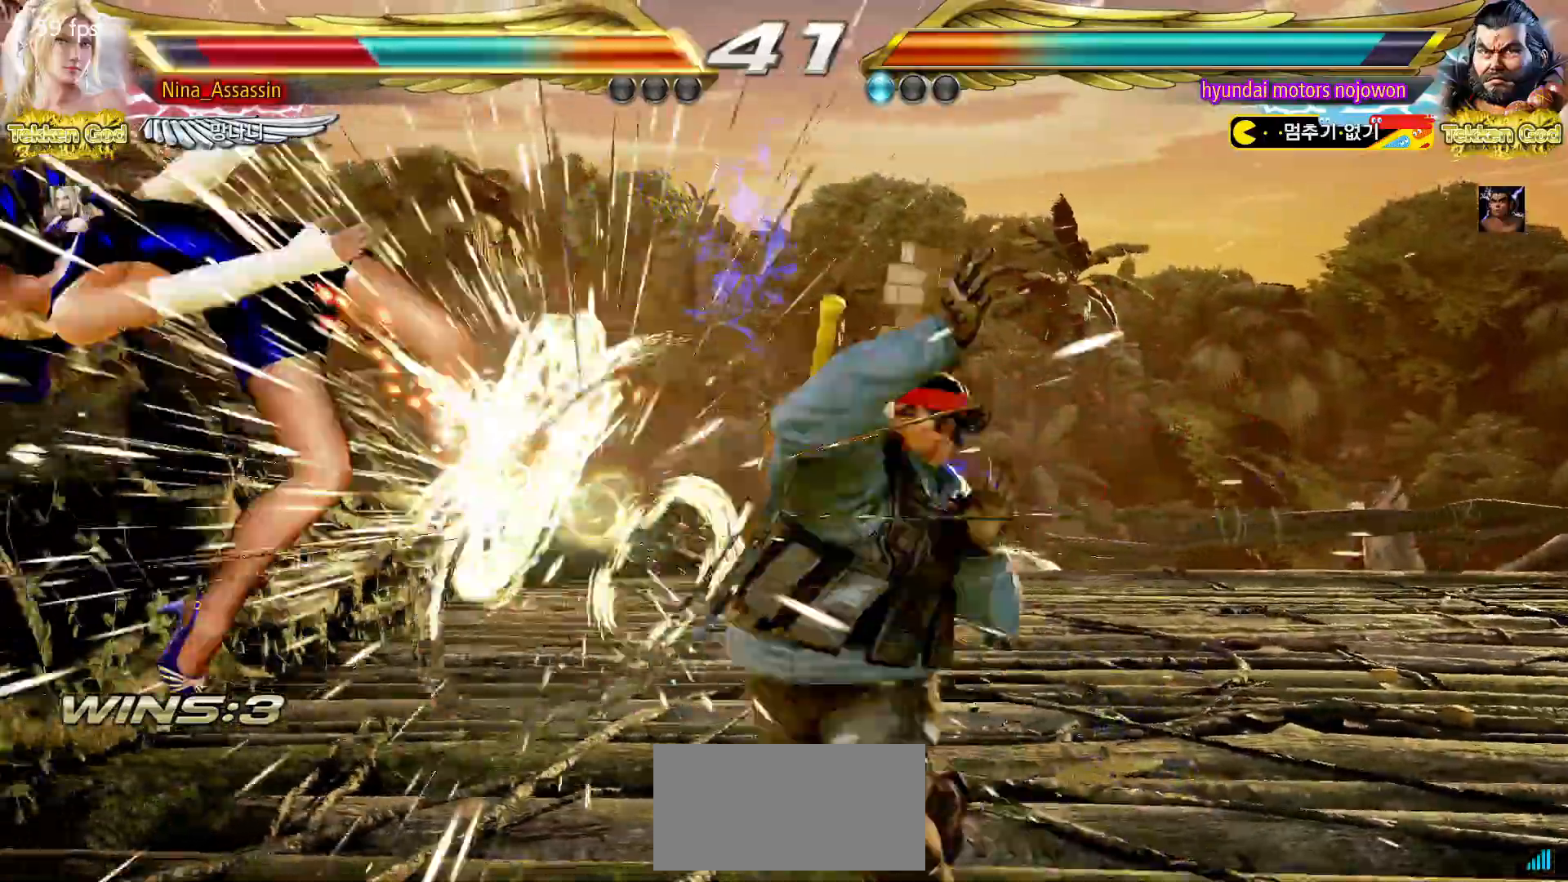
{"buttons": [], "left_stick": "center", "events": [[17, "SQUARE", "up"], [67, "TRIANGLE", "down"], [100, "TRIANGLE", "up"], [150, "SQUARE", "down"], [200, "SQUARE", "up"], [250, "TRIANGLE", "down"], [300, "TRIANGLE", "up"], [350, "SQUARE", "down"], [400, "SQUARE", "up"], [433, "TRIANGLE", "down"], [483, "TRIANGLE", "up"]]}
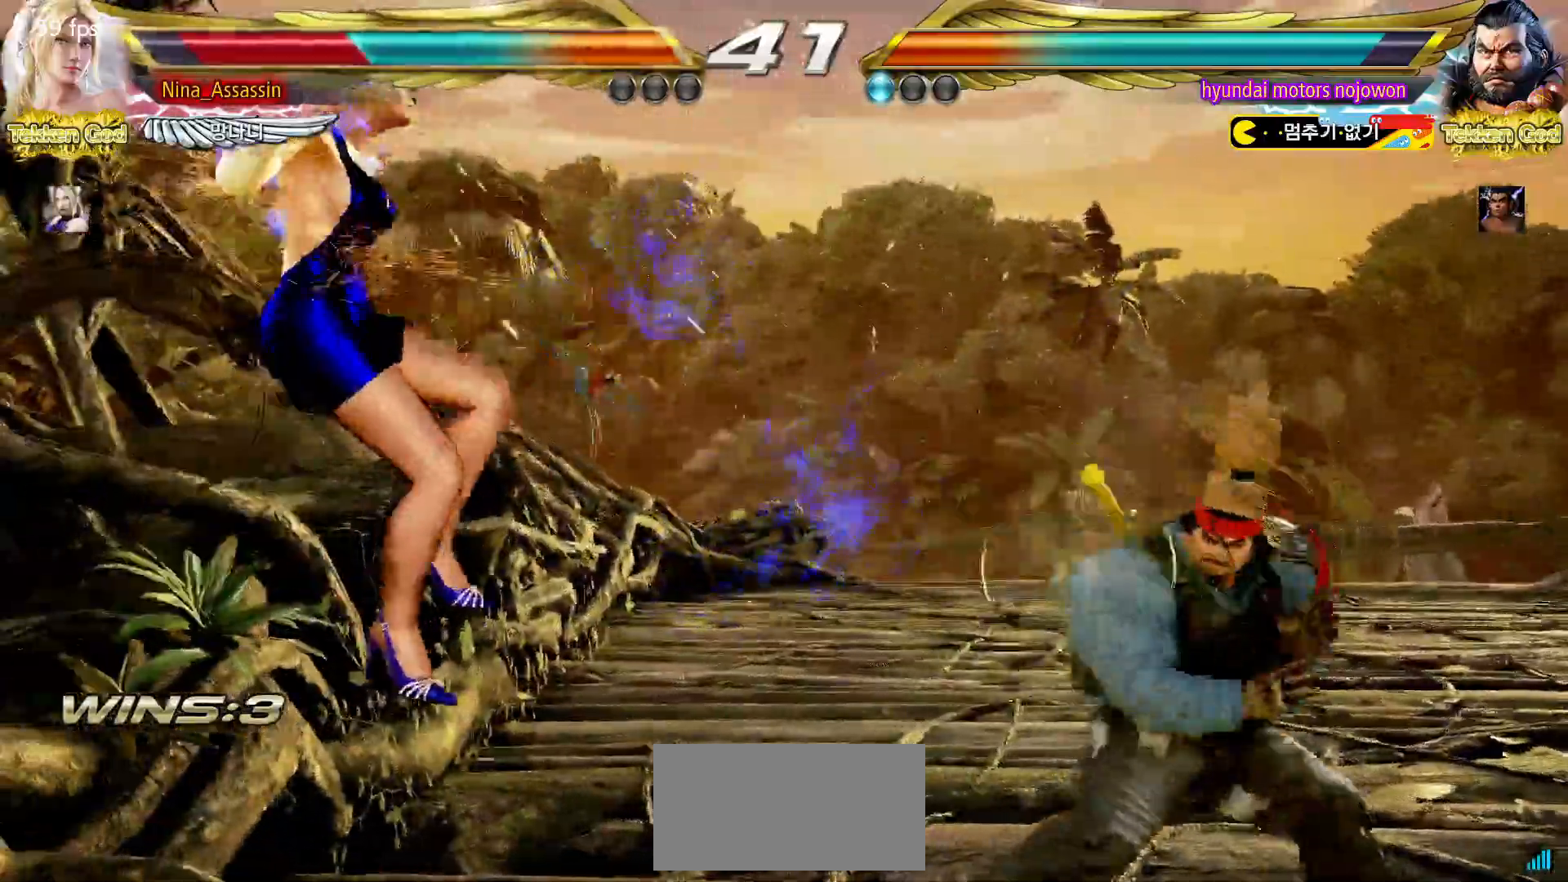
{"buttons": ["TRIANGLE"], "left_stick": "center", "events": [[33, "SQUARE", "down"], [83, "SQUARE", "up"], [117, "TRIANGLE", "down"], [167, "TRIANGLE", "up"], [217, "SQUARE", "down"], [267, "SQUARE", "up"], [300, "TRIANGLE", "down"], [350, "TRIANGLE", "up"], [400, "SQUARE", "down"], [450, "SQUARE", "up"], [500, "TRIANGLE", "down"]]}
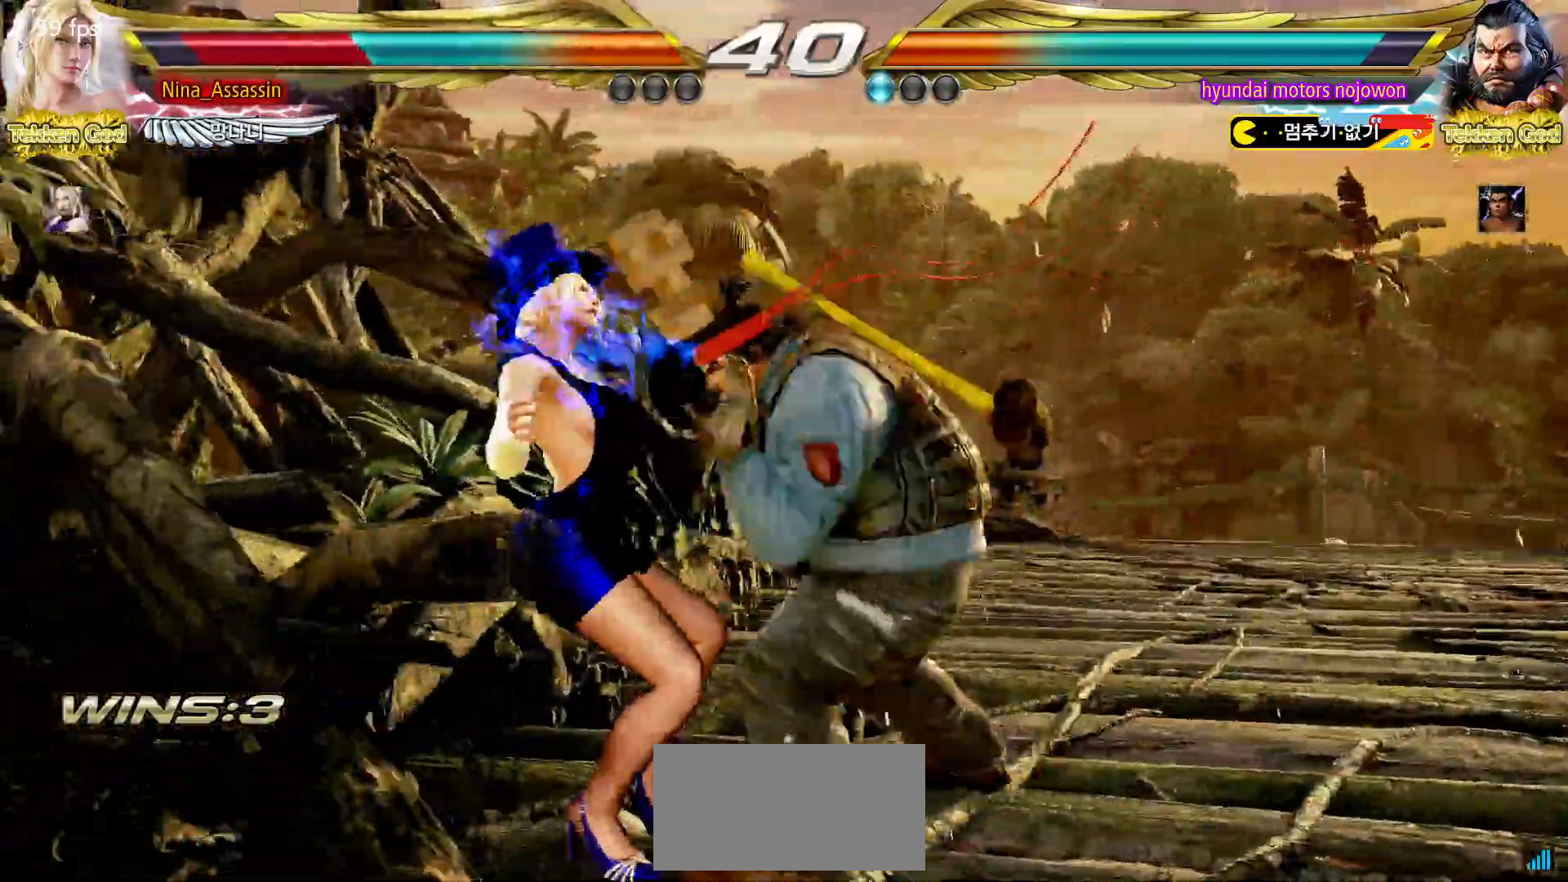
{"buttons": ["SQUARE"], "left_stick": "center"}
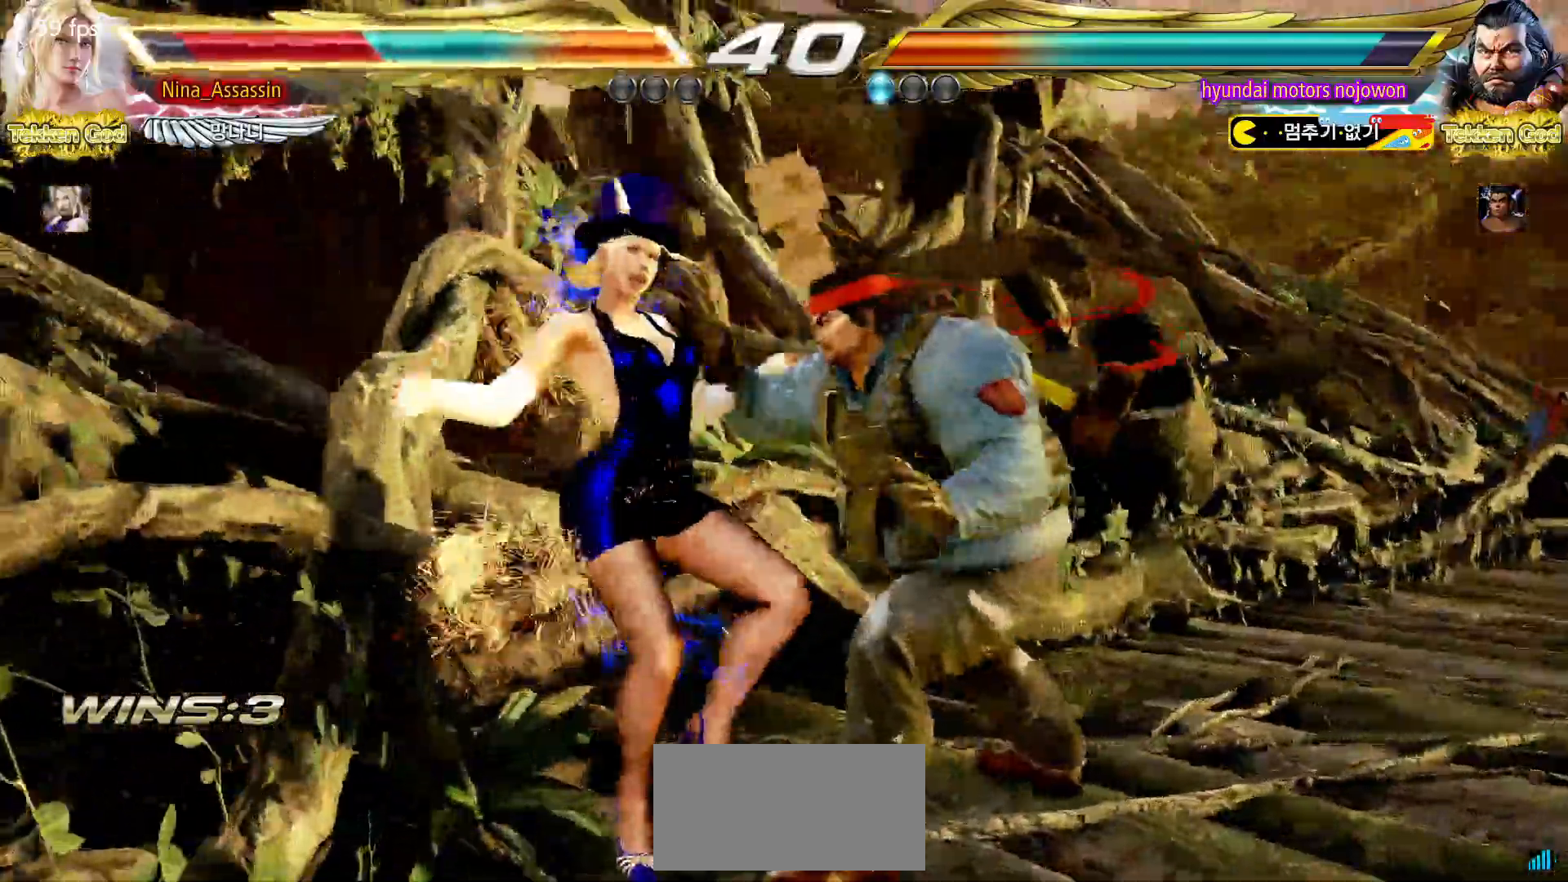
{"buttons": [], "left_stick": "center", "events": [[33, "SQUARE", "up"], [83, "TRIANGLE", "down"], [133, "TRIANGLE", "up"], [167, "SQUARE", "down"], [217, "SQUARE", "up"], [250, "TRIANGLE", "down"], [300, "TRIANGLE", "up"], [333, "SQUARE", "down"], [400, "SQUARE", "up"], [433, "TRIANGLE", "down"], [483, "TRIANGLE", "up"]]}